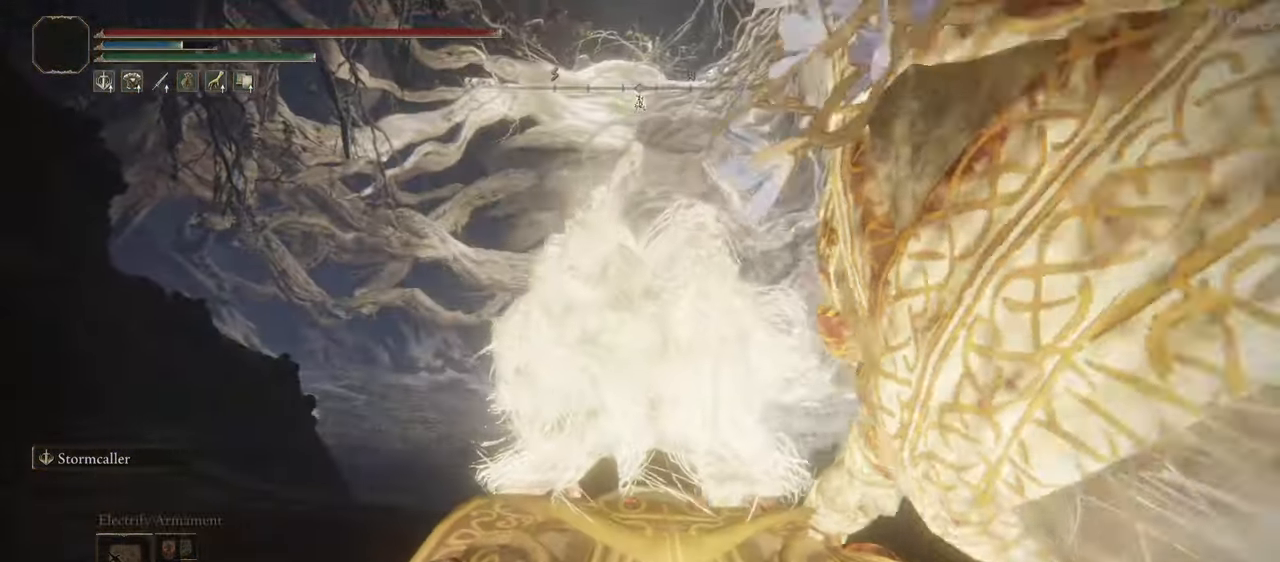
Gameplay with a controller (PlayStation layout); each line is a JSON object with the inputs held at the frame after it. "events" lists button and stick changes between this image and that frame as [ms after this image, input, new state], when the widget could be followed in between. Not read: R1.
{"buttons": ["R2"], "left_stick": "up", "right_stick": "center", "events": [[200, "R2", "down"]]}
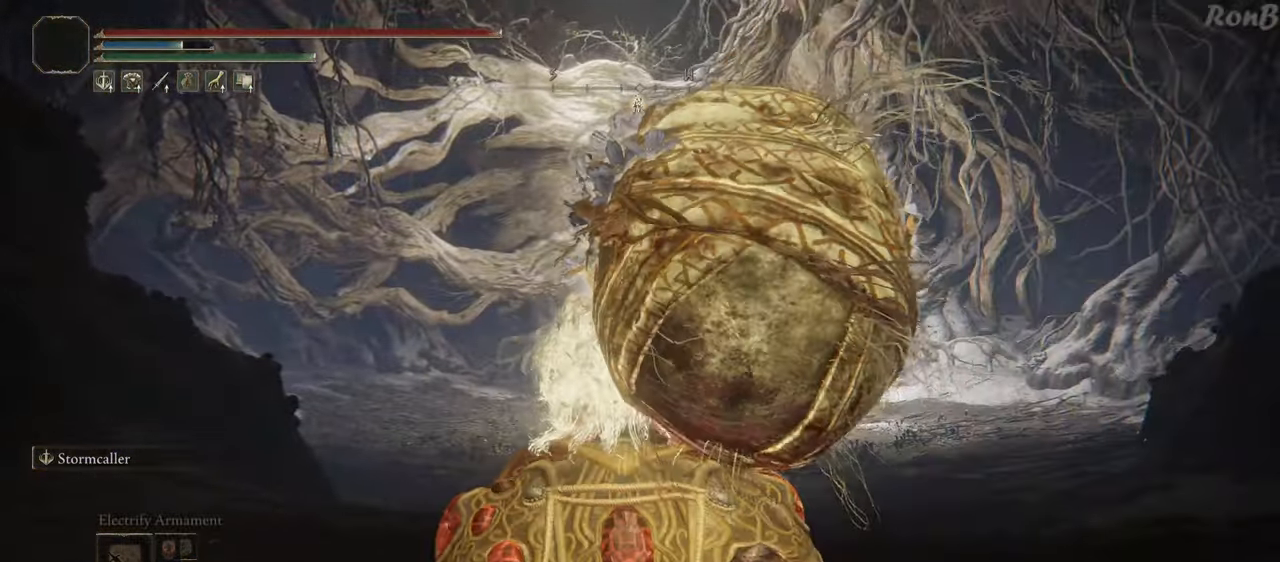
{"buttons": ["R2"], "left_stick": "up", "right_stick": "center", "events": [[300, "right_stick", "down"], [467, "right_stick", "center"]]}
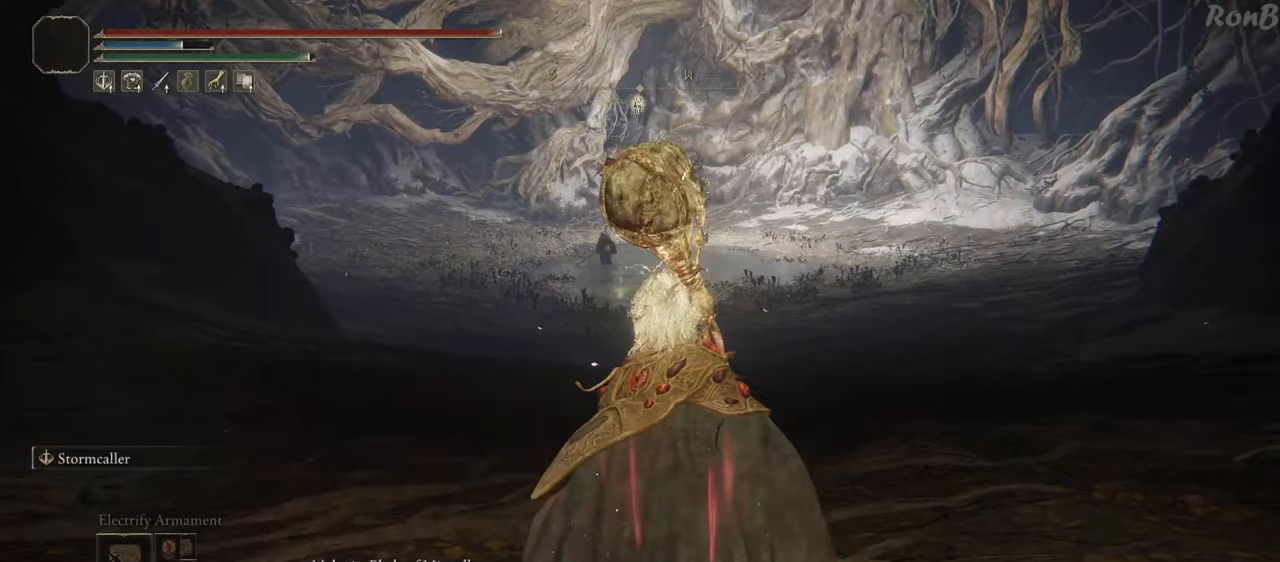
{"buttons": ["R2"], "left_stick": "up", "right_stick": "center", "events": [[333, "R3", "down"], [417, "R3", "up"]]}
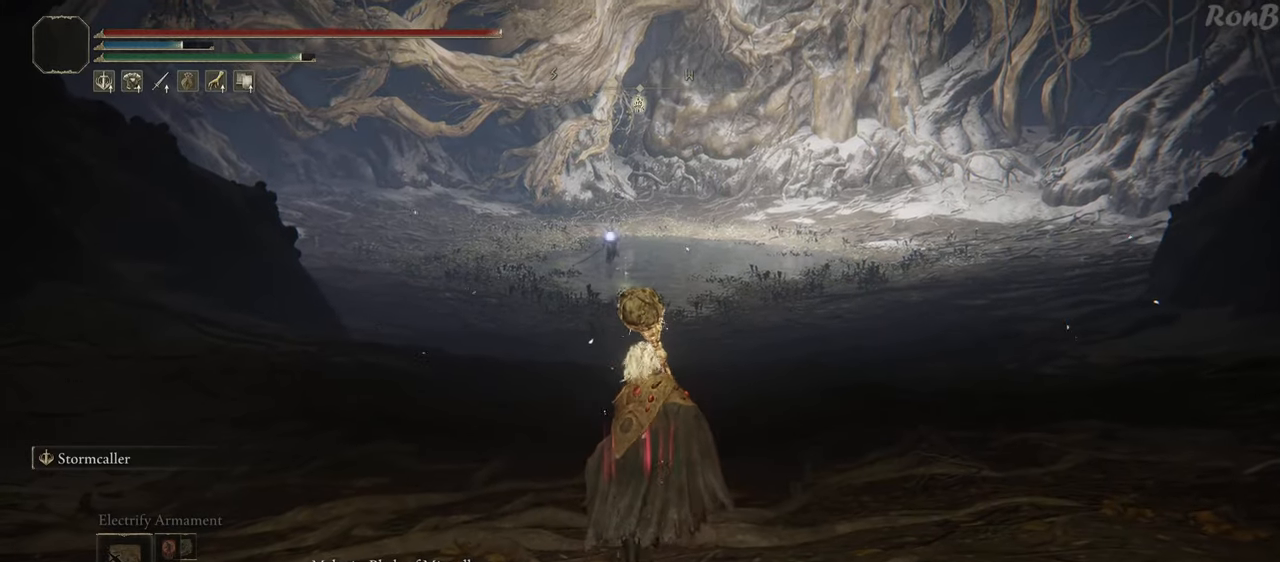
{"buttons": ["R2"], "left_stick": "up", "right_stick": "center", "events": []}
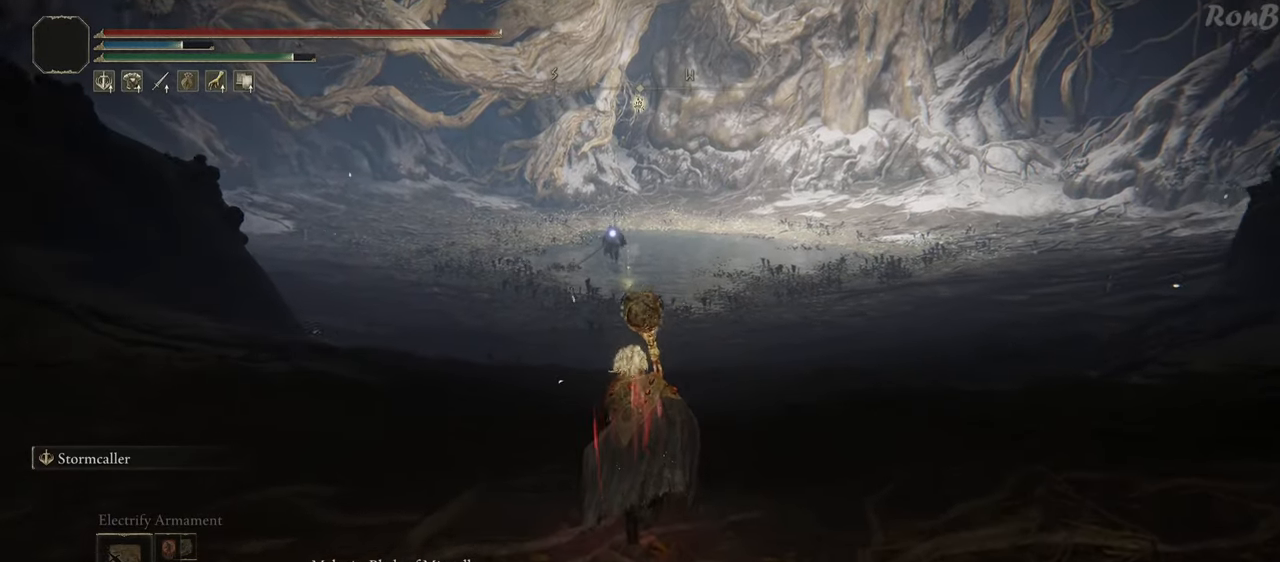
{"buttons": ["R2"], "left_stick": "up", "right_stick": "center", "events": []}
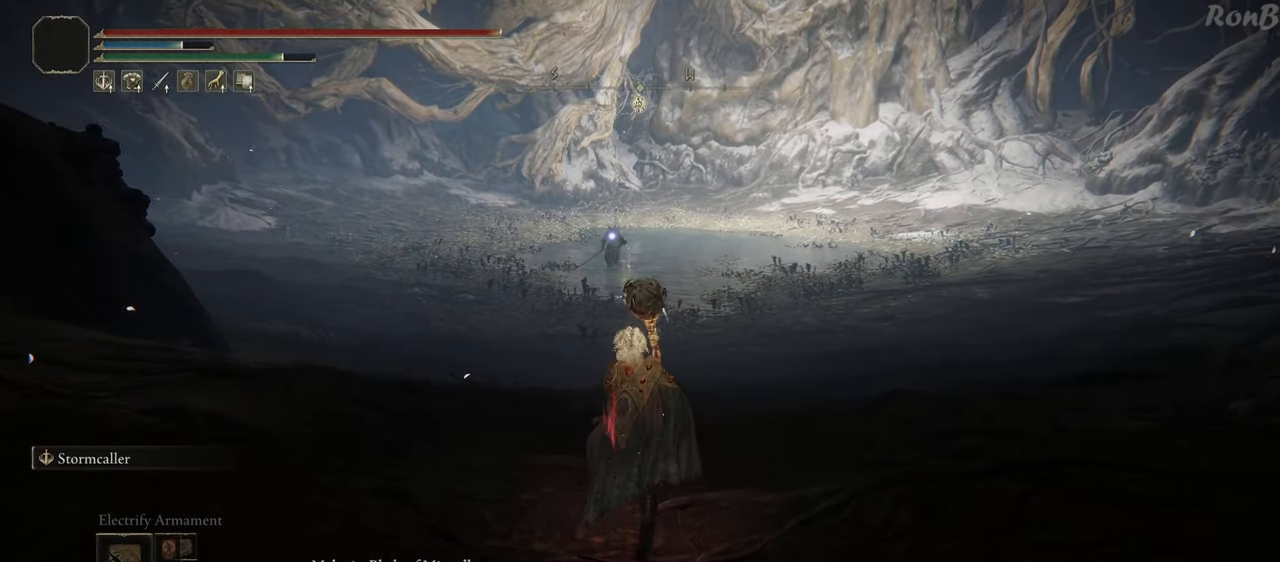
{"buttons": ["R2"], "left_stick": "up", "right_stick": "center", "events": []}
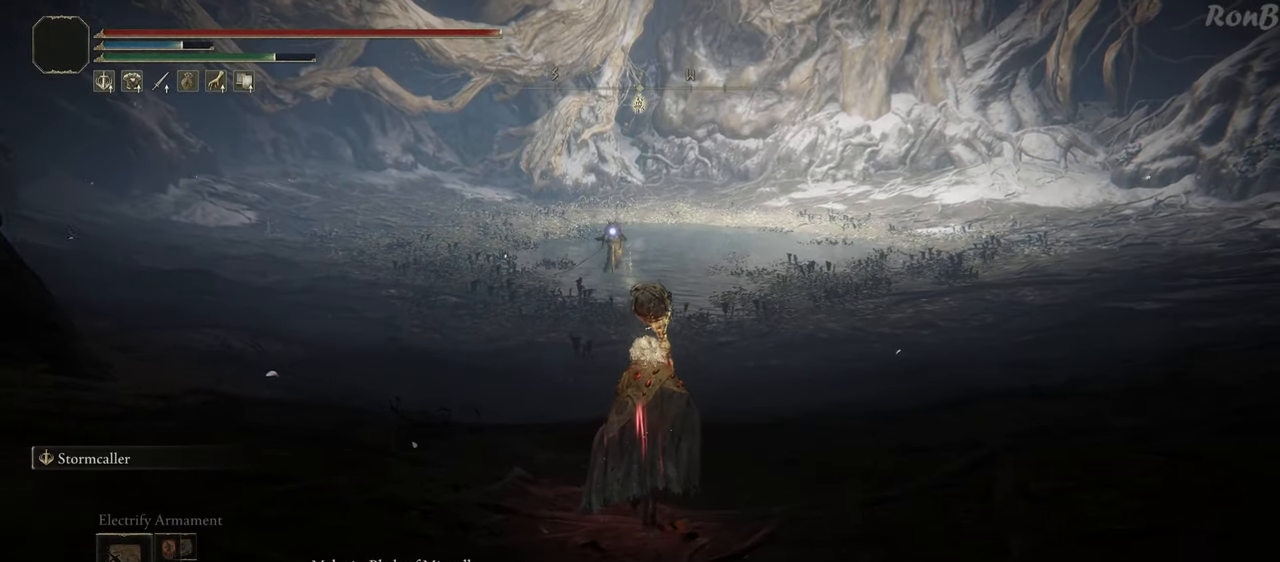
{"buttons": [], "left_stick": "up", "right_stick": "center", "events": [[417, "R2", "up"]]}
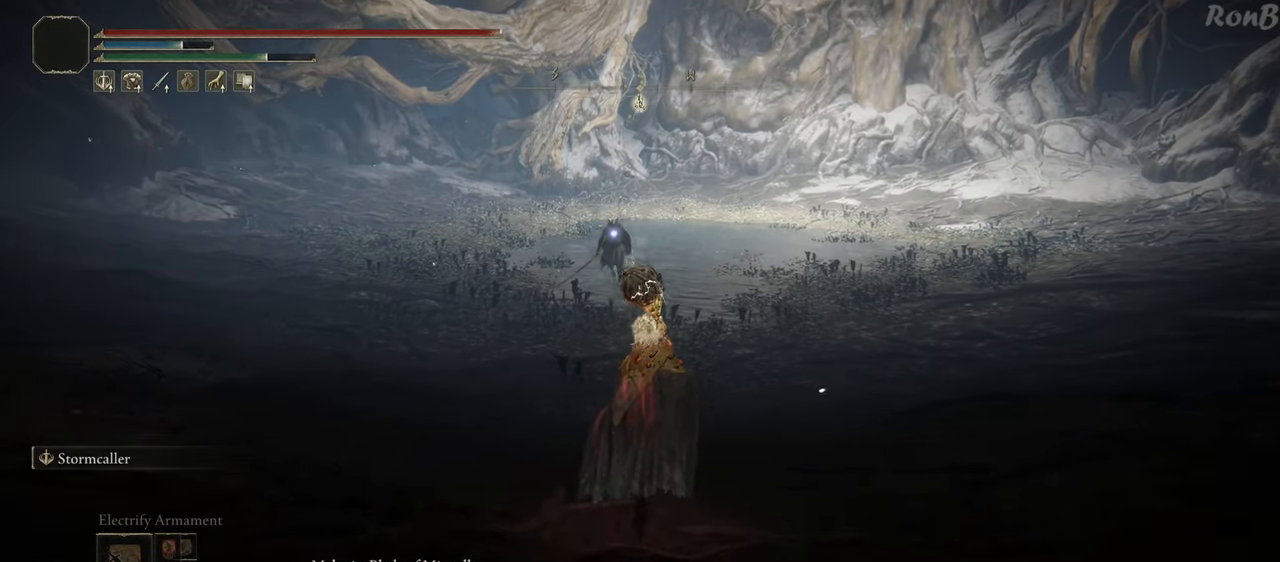
{"buttons": ["TRIANGLE"], "left_stick": "up", "right_stick": "center", "events": [[250, "TRIANGLE", "down"]]}
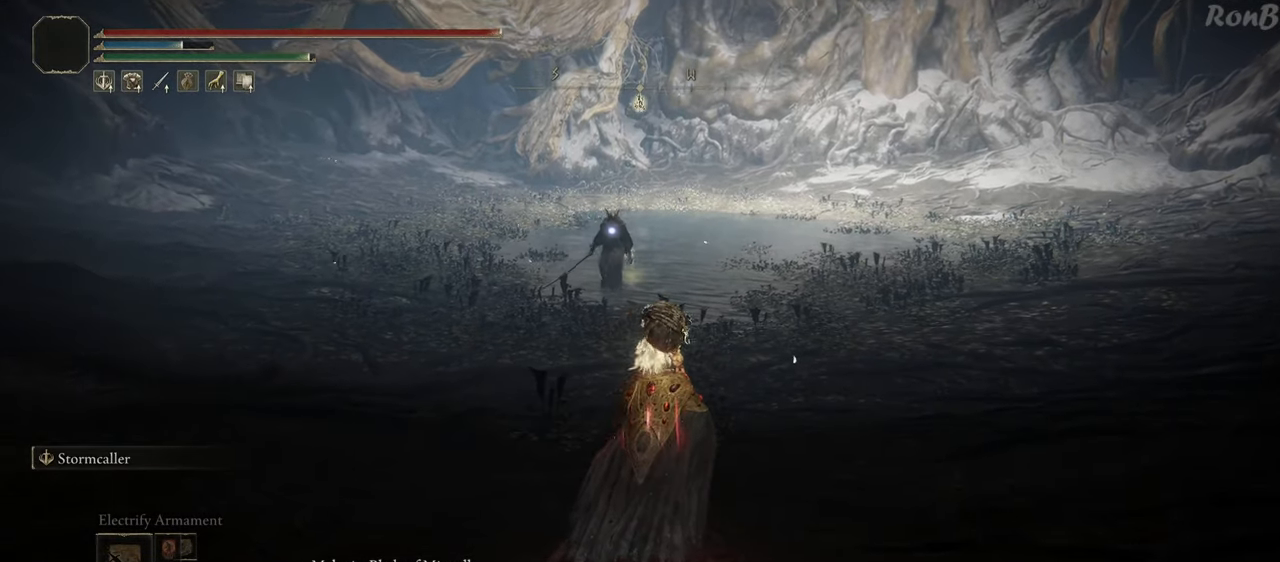
{"buttons": [], "left_stick": "up-right", "right_stick": "center", "events": [[200, "DPAD_LEFT", "down"], [400, "left_stick", "up-right"], [433, "DPAD_LEFT", "up"], [483, "TRIANGLE", "up"]]}
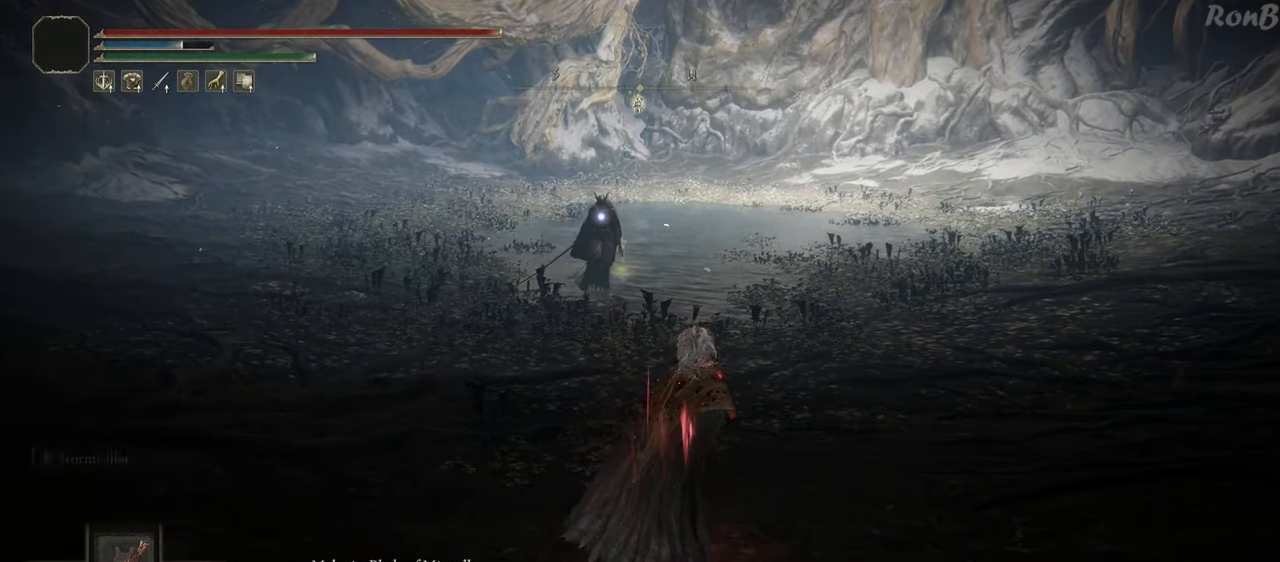
{"buttons": [], "left_stick": "right", "right_stick": "center", "events": [[17, "left_stick", "right"]]}
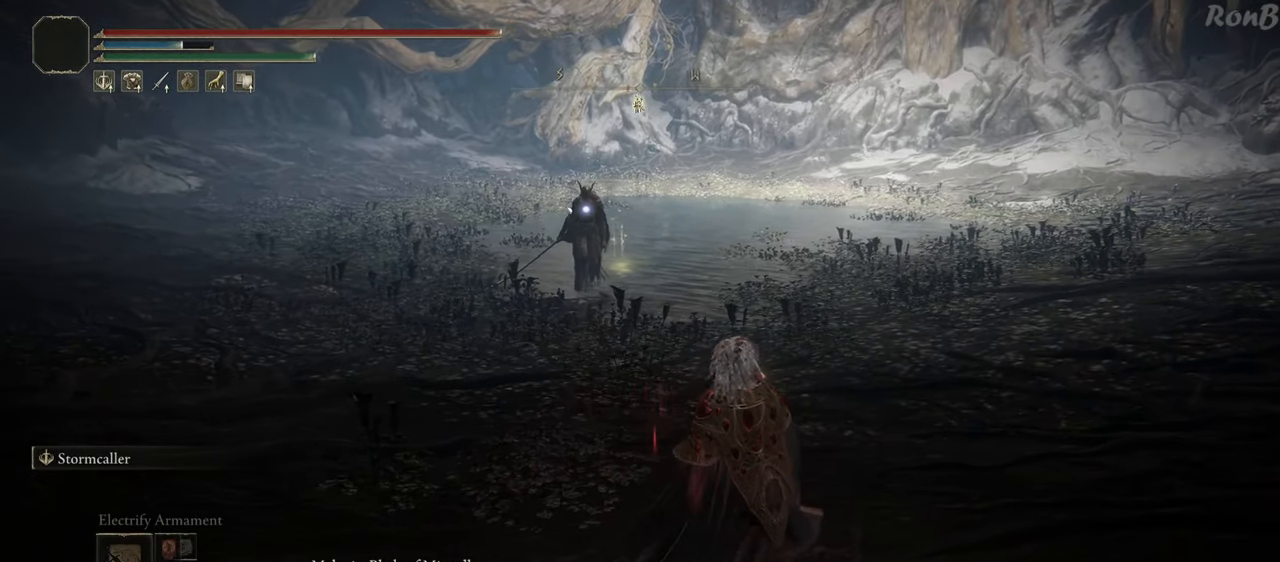
{"buttons": [], "left_stick": "center", "right_stick": "center", "events": [[400, "left_stick", "center"]]}
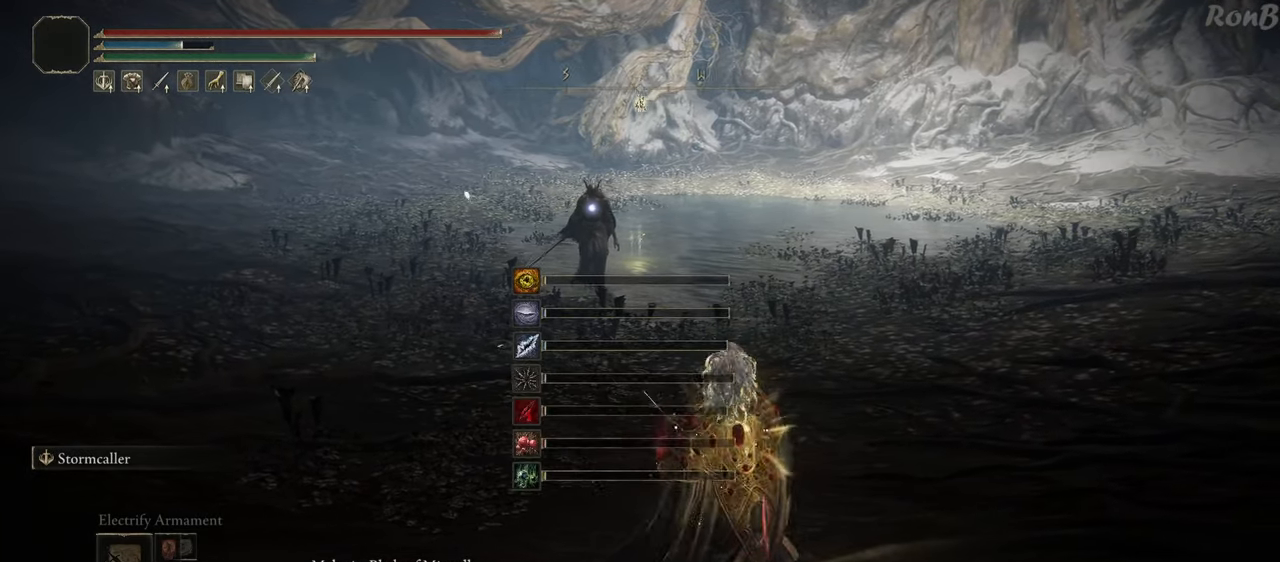
{"buttons": [], "left_stick": "up-right", "right_stick": "center", "events": [[483, "left_stick", "up-right"]]}
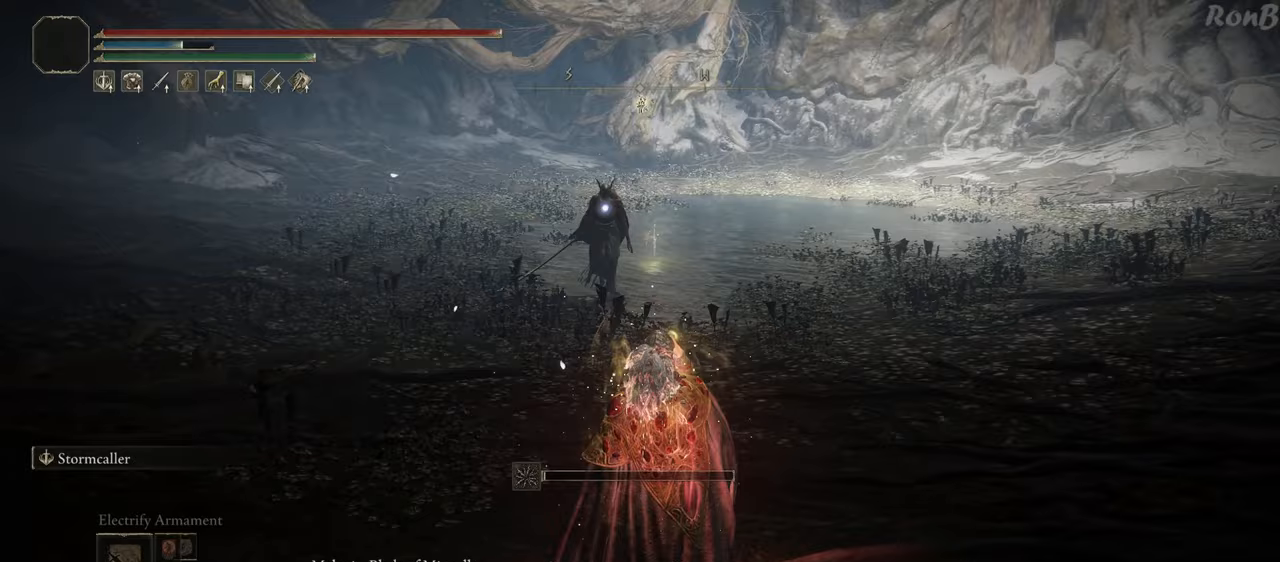
{"buttons": ["R2"], "left_stick": "up", "right_stick": "center", "events": [[83, "left_stick", "up"], [217, "R2", "down"]]}
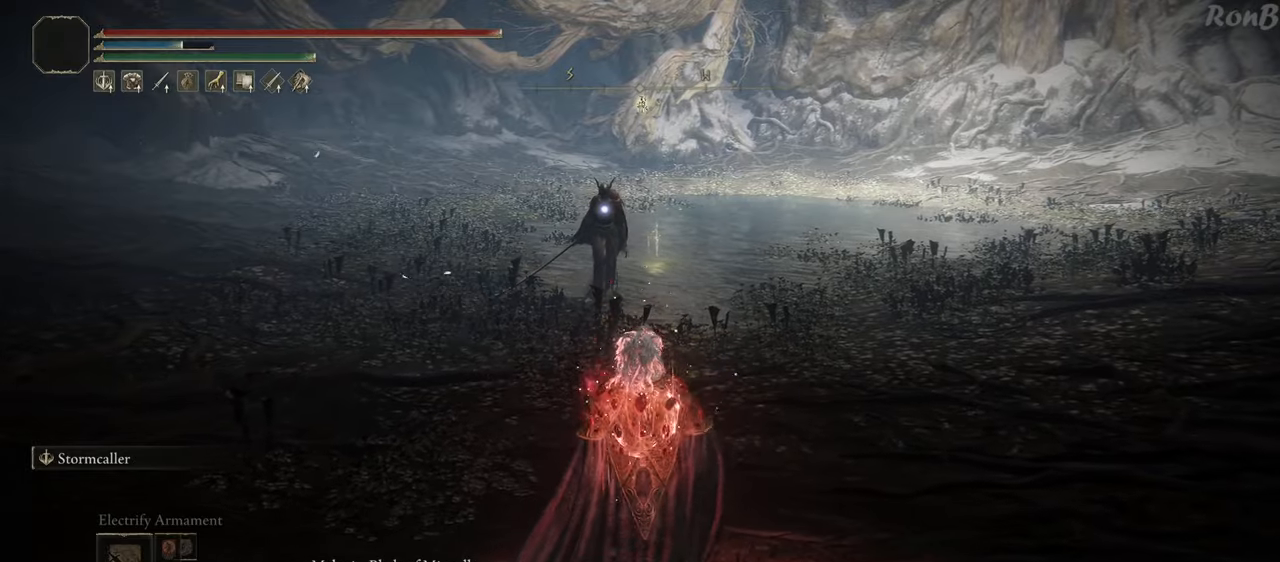
{"buttons": ["R2"], "left_stick": "up-right", "right_stick": "center", "events": [[217, "left_stick", "up-right"]]}
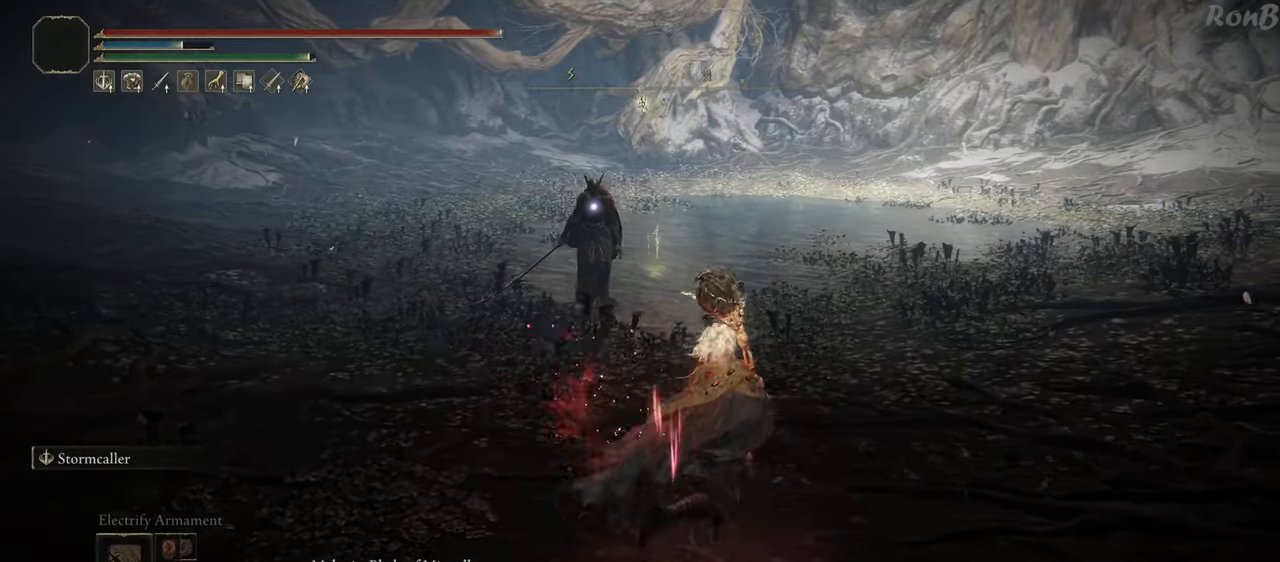
{"buttons": ["R2"], "left_stick": "up-right", "right_stick": "center", "events": []}
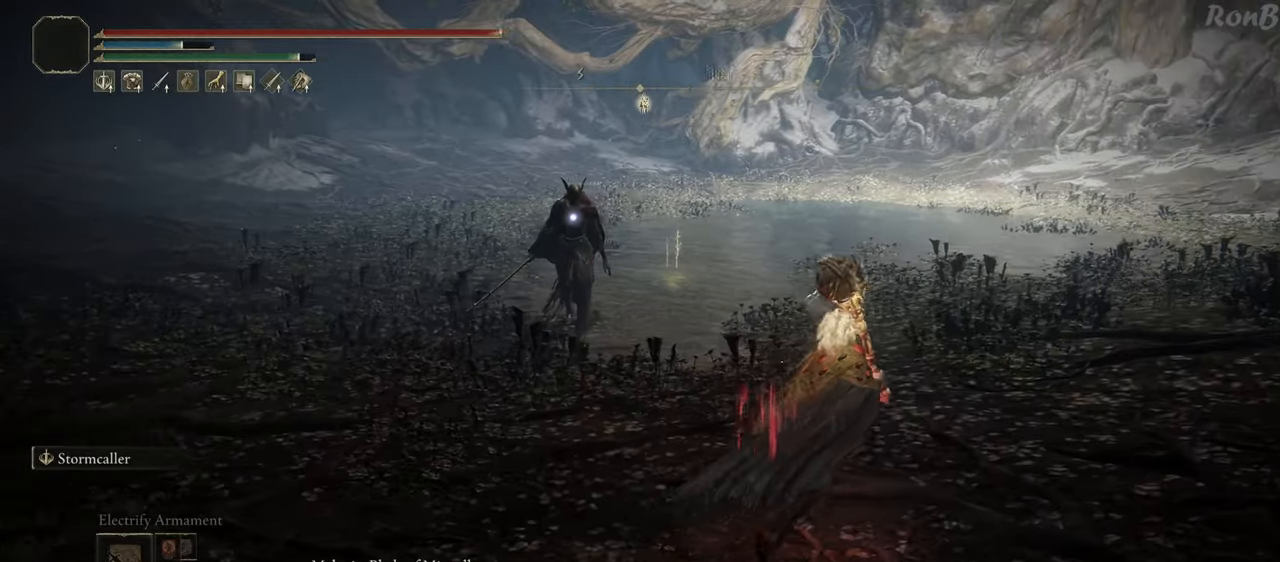
{"buttons": ["R2"], "left_stick": "up", "right_stick": "center", "events": [[200, "left_stick", "up"]]}
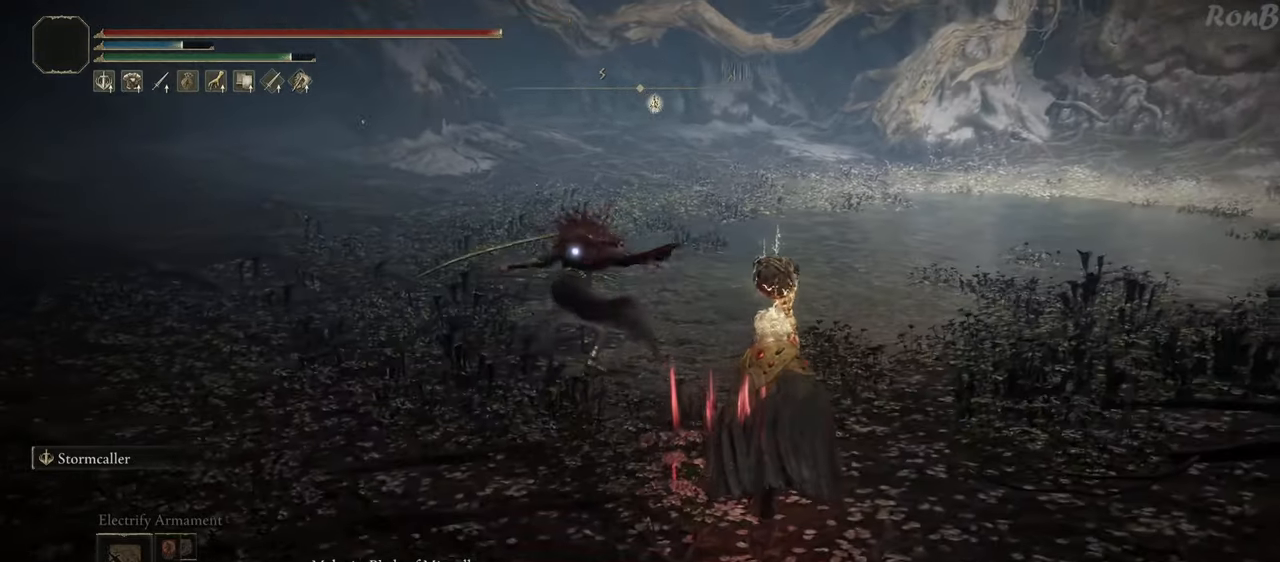
{"buttons": [], "left_stick": "up", "right_stick": "center", "events": [[167, "R2", "up"]]}
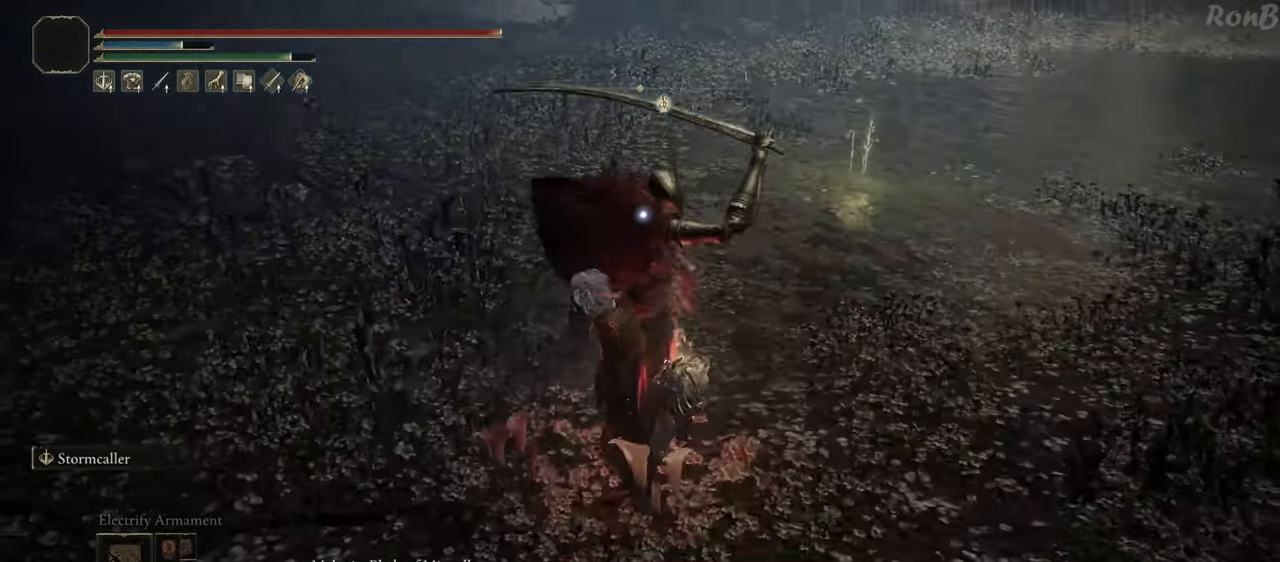
{"buttons": [], "left_stick": "center", "right_stick": "center", "events": [[183, "left_stick", "up-right"], [417, "left_stick", "center"]]}
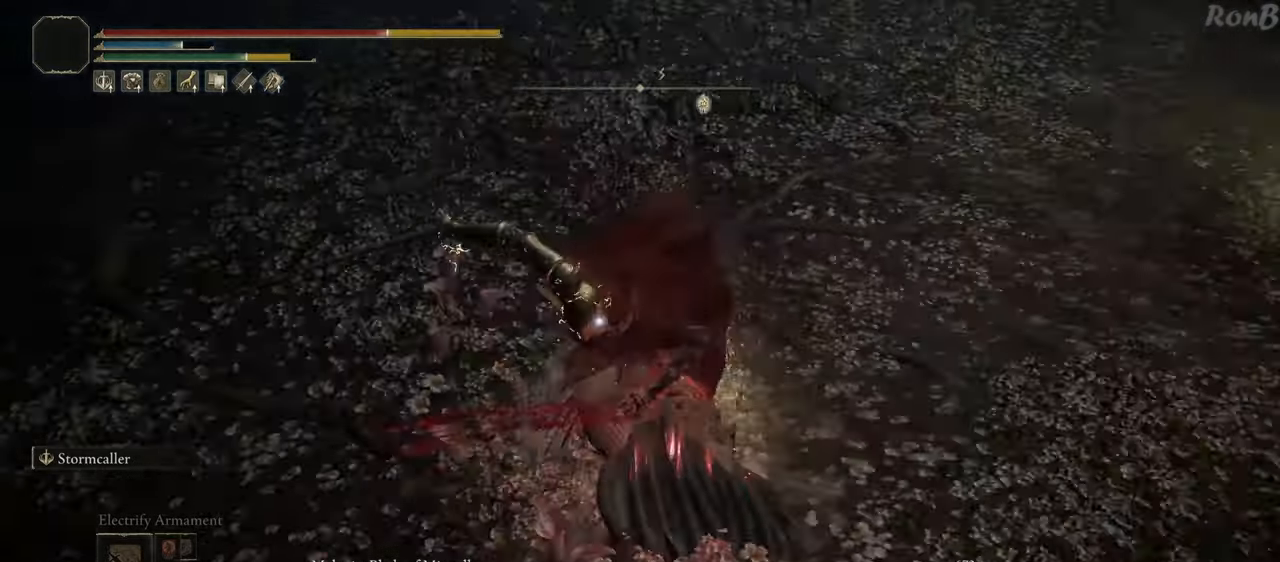
{"buttons": [], "left_stick": "down", "right_stick": "center", "events": [[217, "left_stick", "down"], [317, "R2", "down"], [400, "R2", "up"]]}
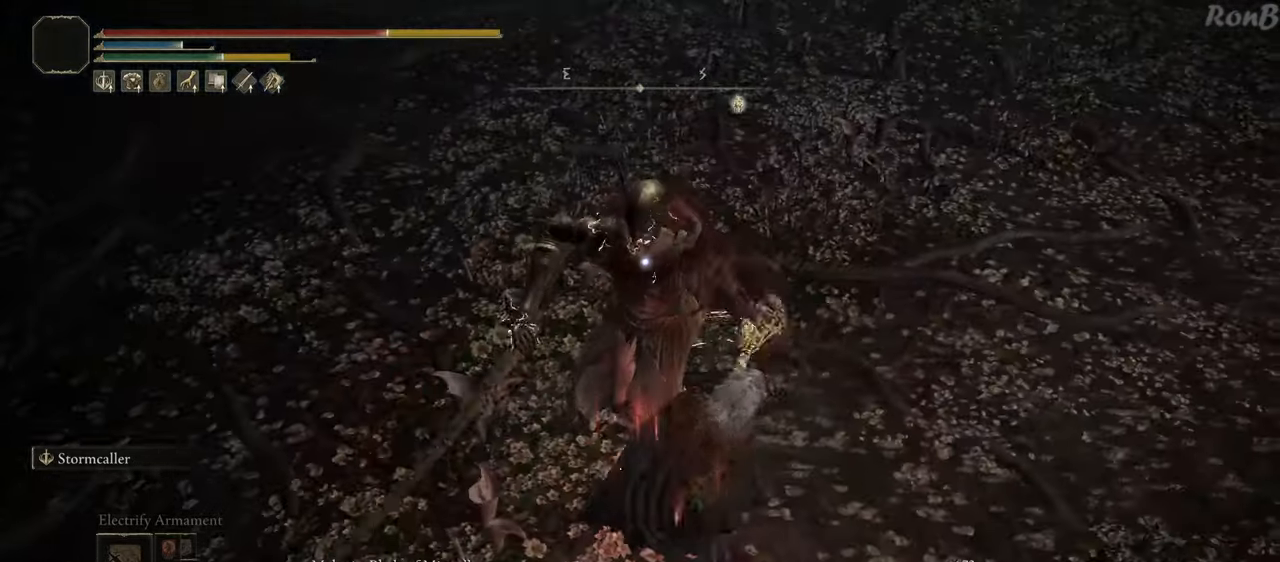
{"buttons": [], "left_stick": "down-right", "right_stick": "center", "events": [[467, "left_stick", "down-right"]]}
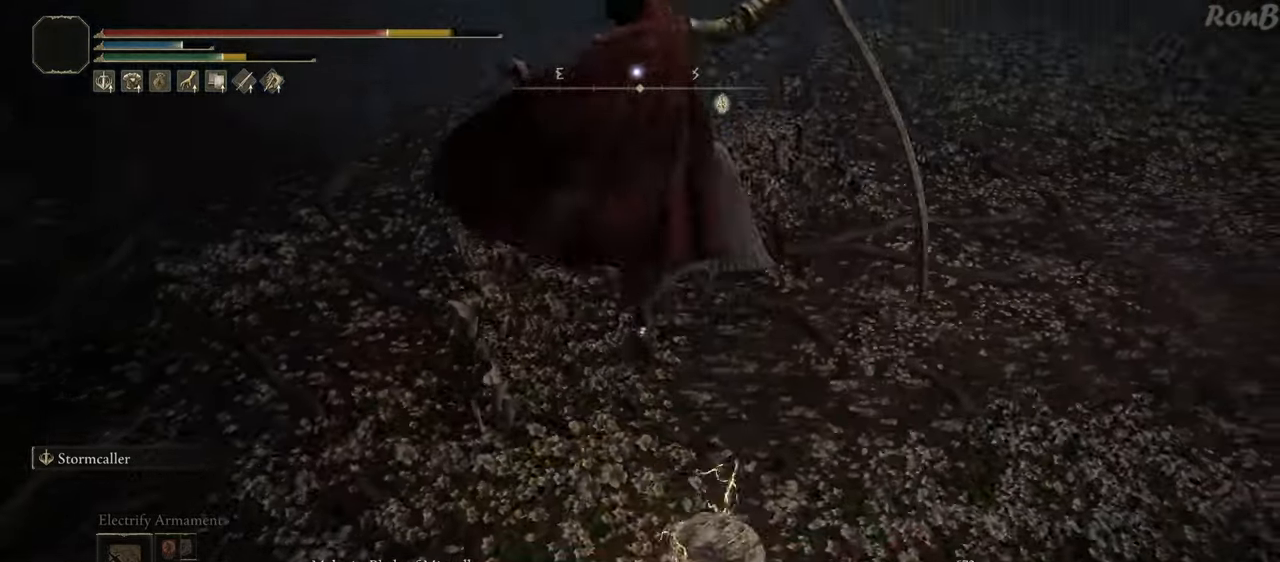
{"buttons": [], "left_stick": "down-right", "right_stick": "center", "events": [[250, "R2", "down"], [333, "R2", "up"]]}
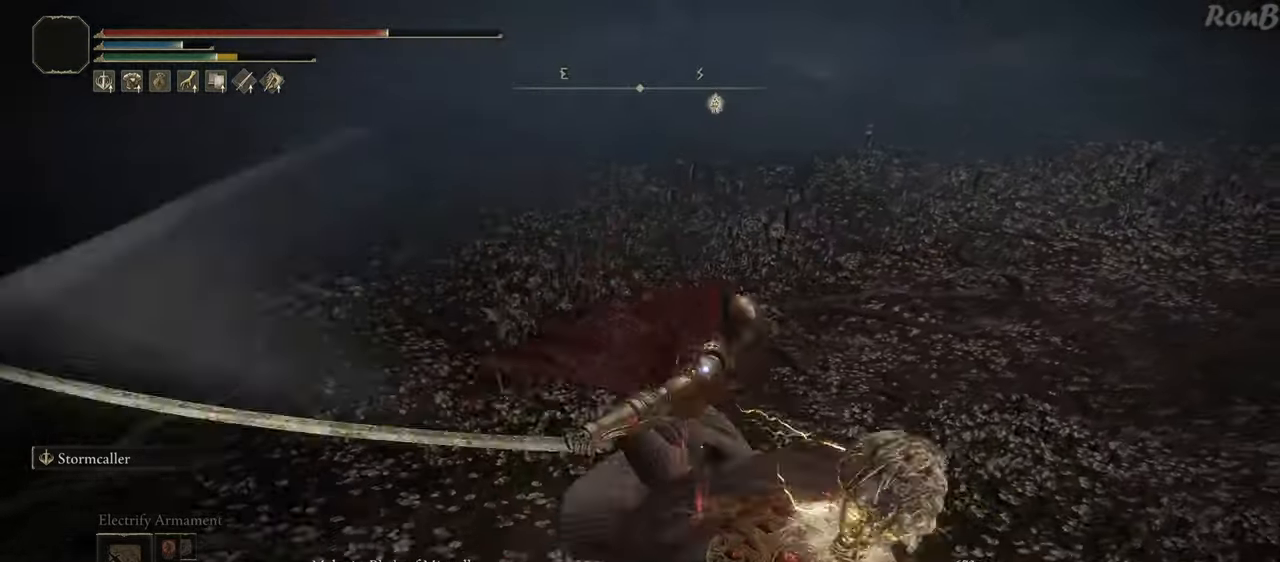
{"buttons": ["R2"], "left_stick": "down-right", "right_stick": "center", "events": [[433, "R2", "down"]]}
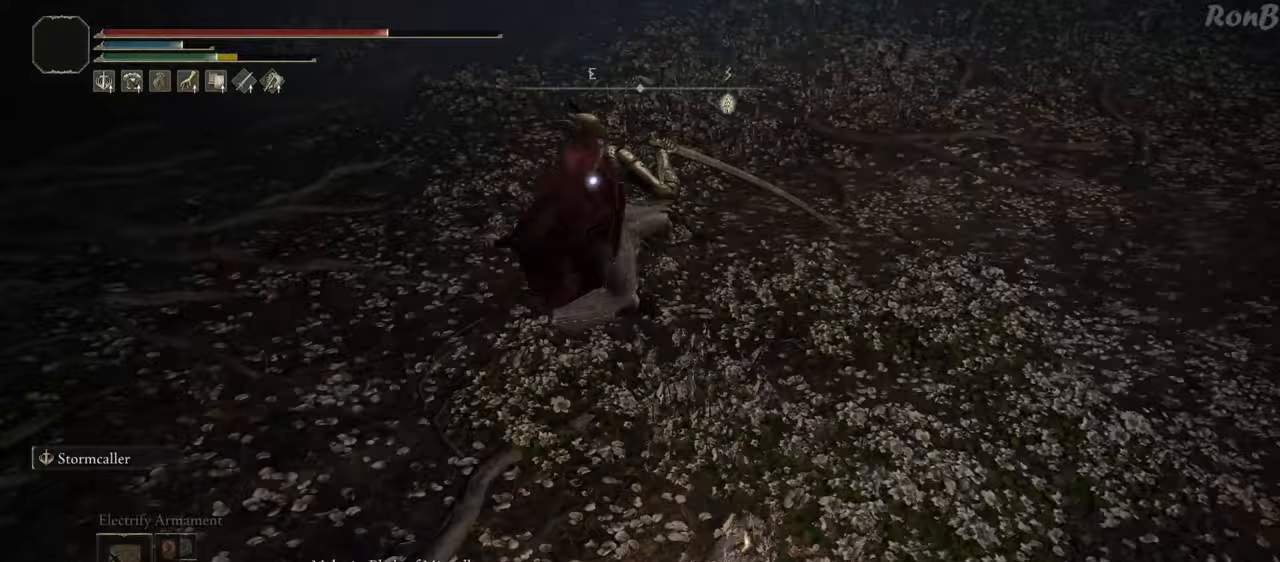
{"buttons": [], "left_stick": "down-right", "right_stick": "center", "events": [[33, "R2", "up"]]}
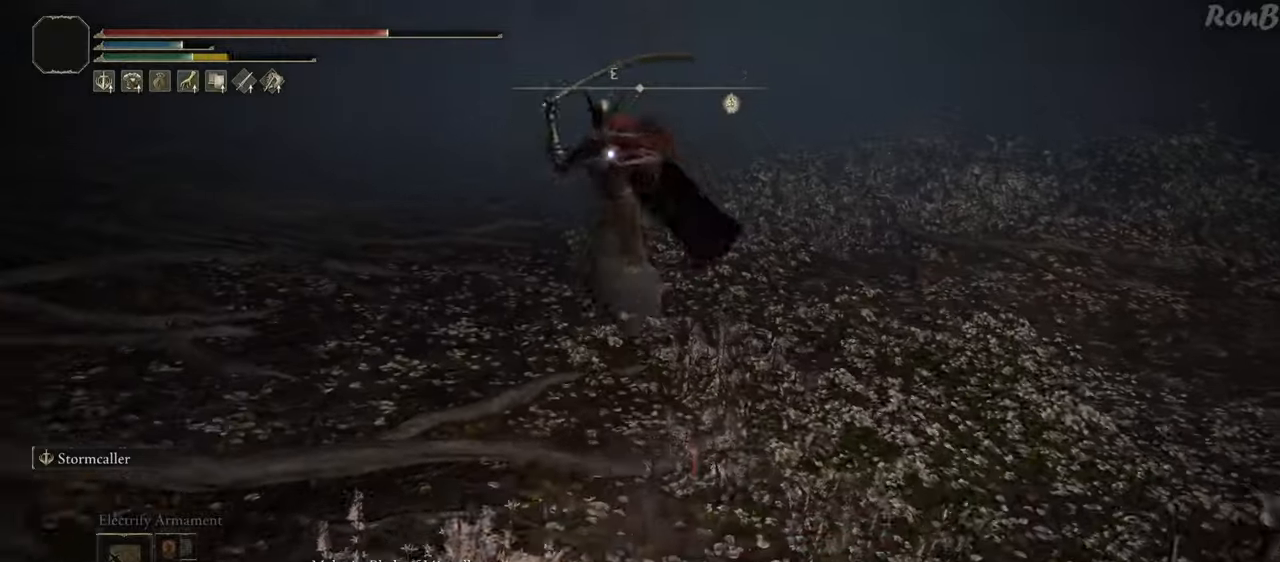
{"buttons": [], "left_stick": "down-right", "right_stick": "center", "events": []}
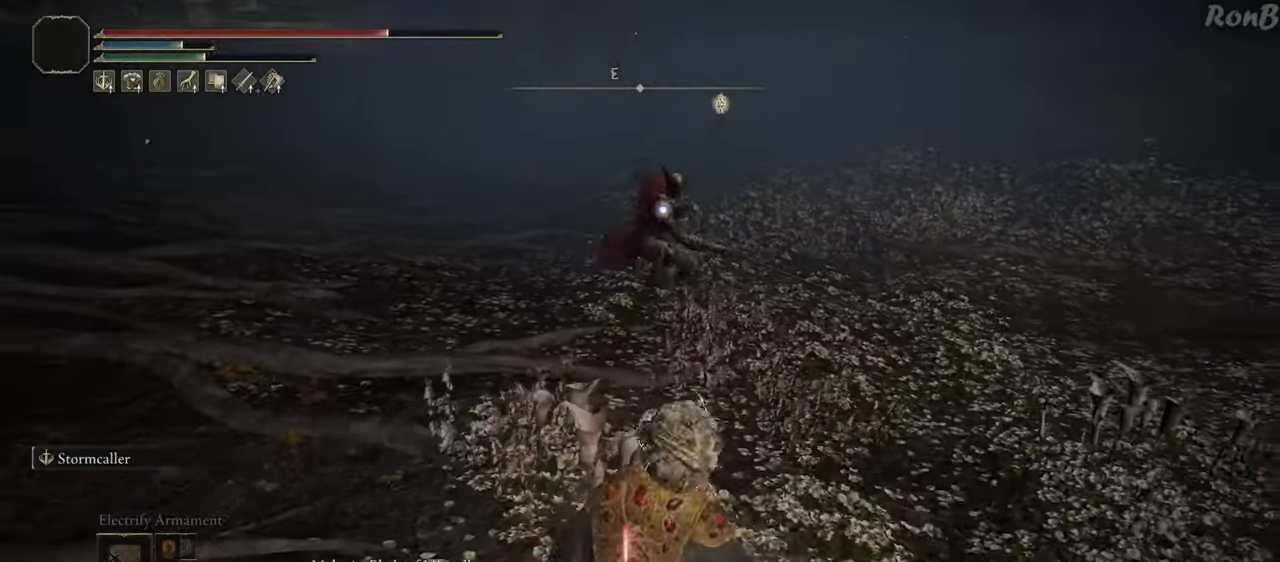
{"buttons": [], "left_stick": "down-right", "right_stick": "center", "events": []}
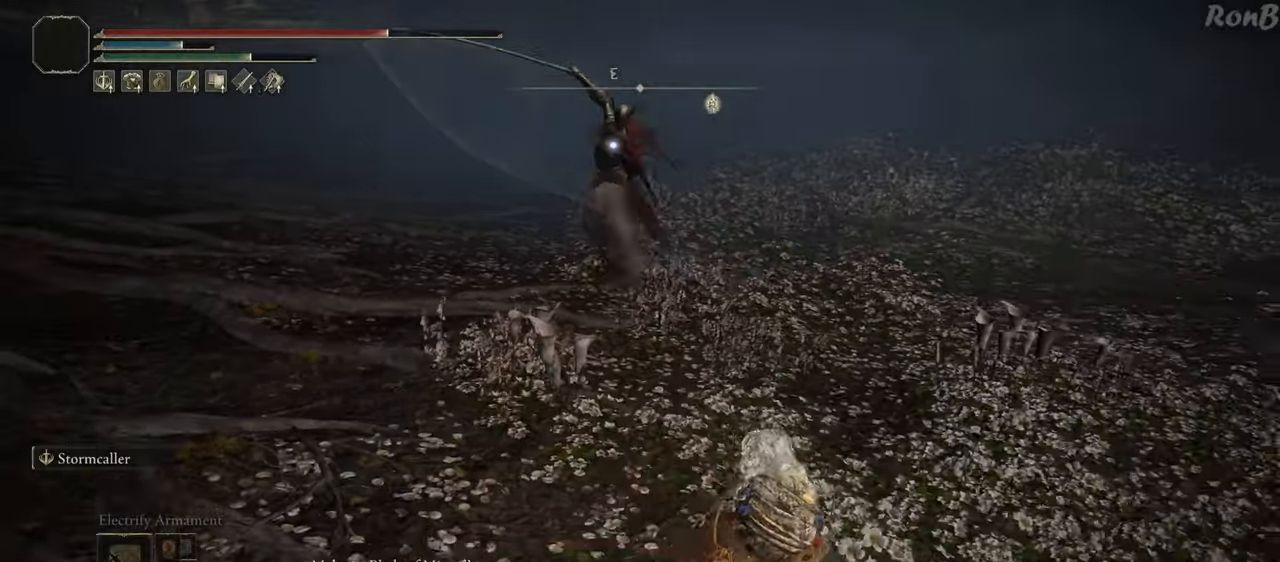
{"buttons": [], "left_stick": "up-right", "right_stick": "center", "events": [[117, "left_stick", "right"], [350, "left_stick", "up-right"]]}
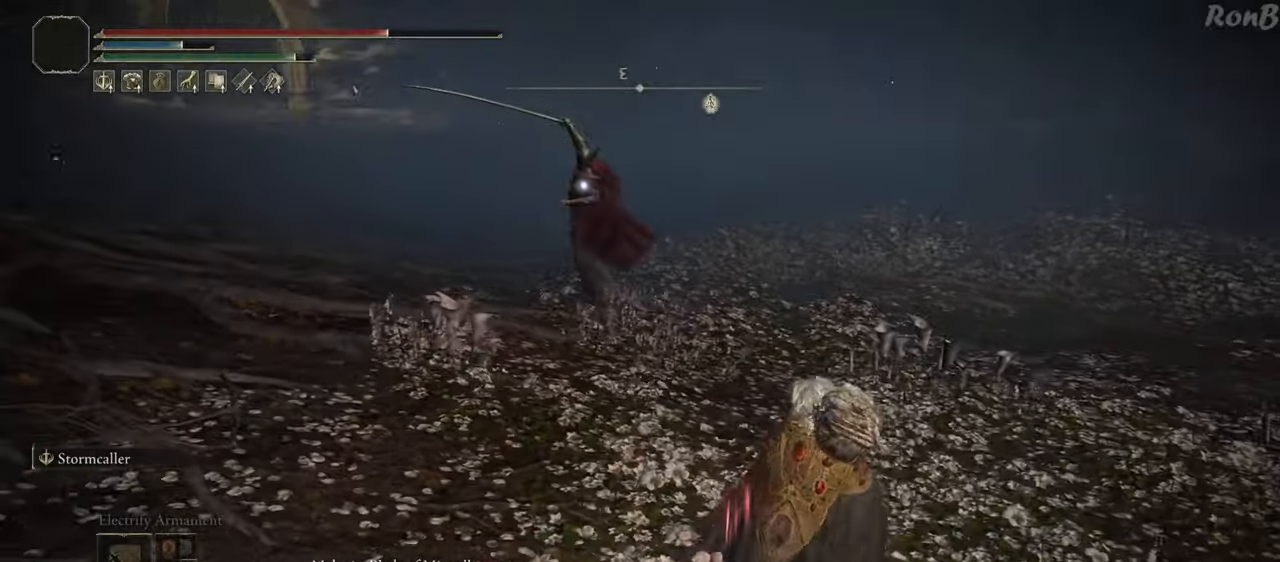
{"buttons": ["R2"], "left_stick": "right", "right_stick": "center", "events": [[283, "R2", "down"], [483, "left_stick", "right"]]}
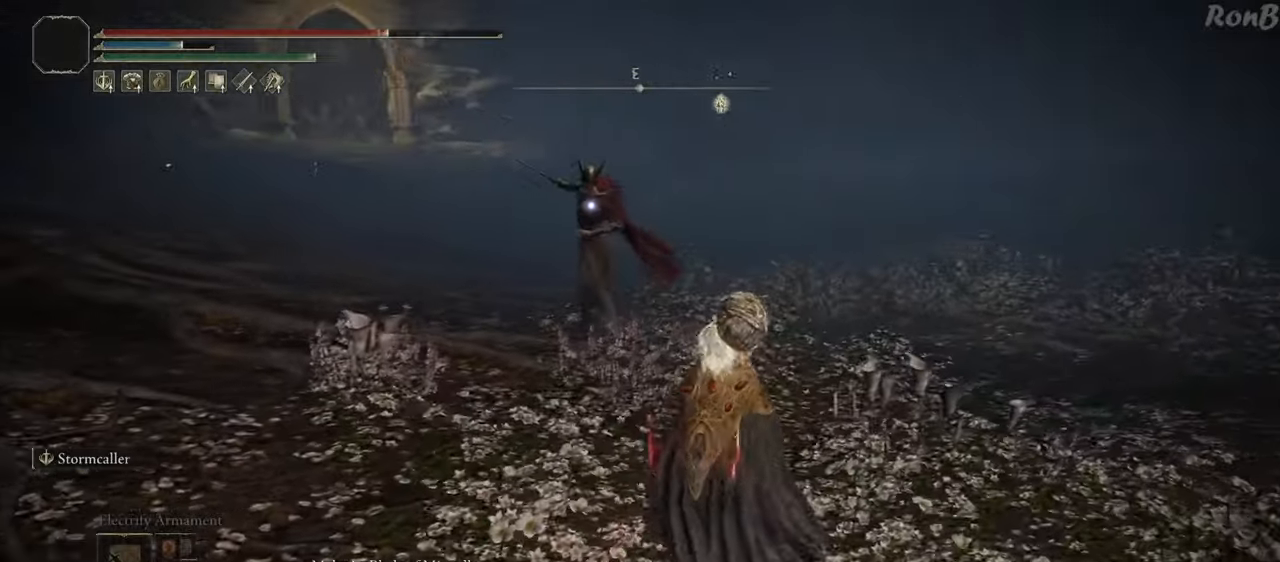
{"buttons": ["R2"], "left_stick": "right", "right_stick": "center", "events": []}
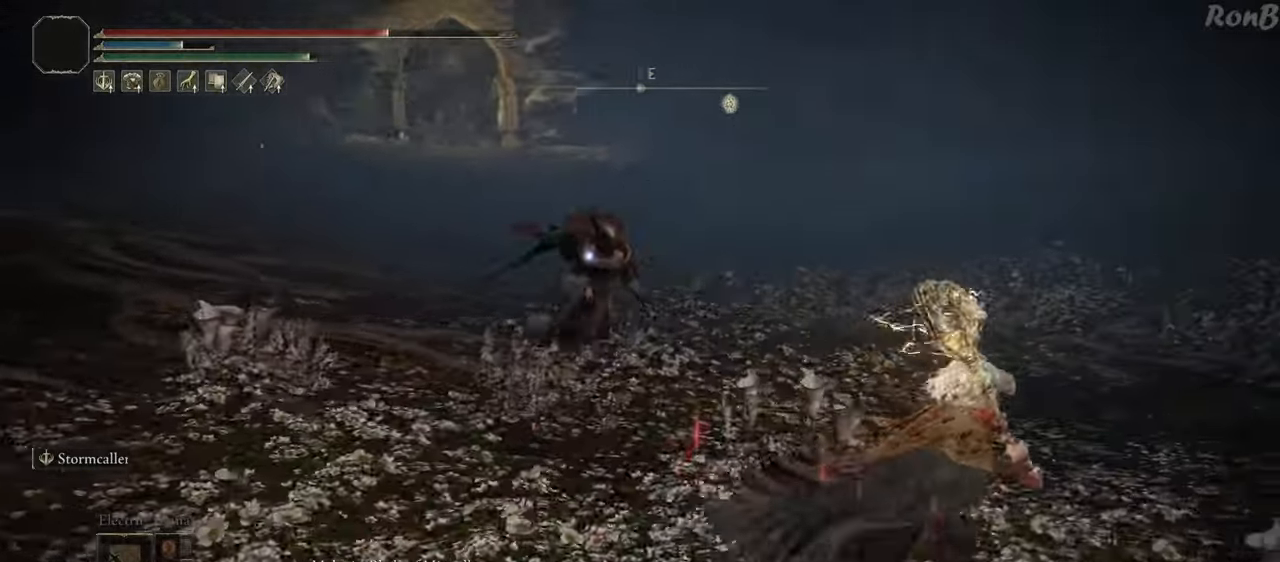
{"buttons": ["R2"], "left_stick": "down", "right_stick": "center", "events": [[33, "left_stick", "down-right"], [417, "left_stick", "down"]]}
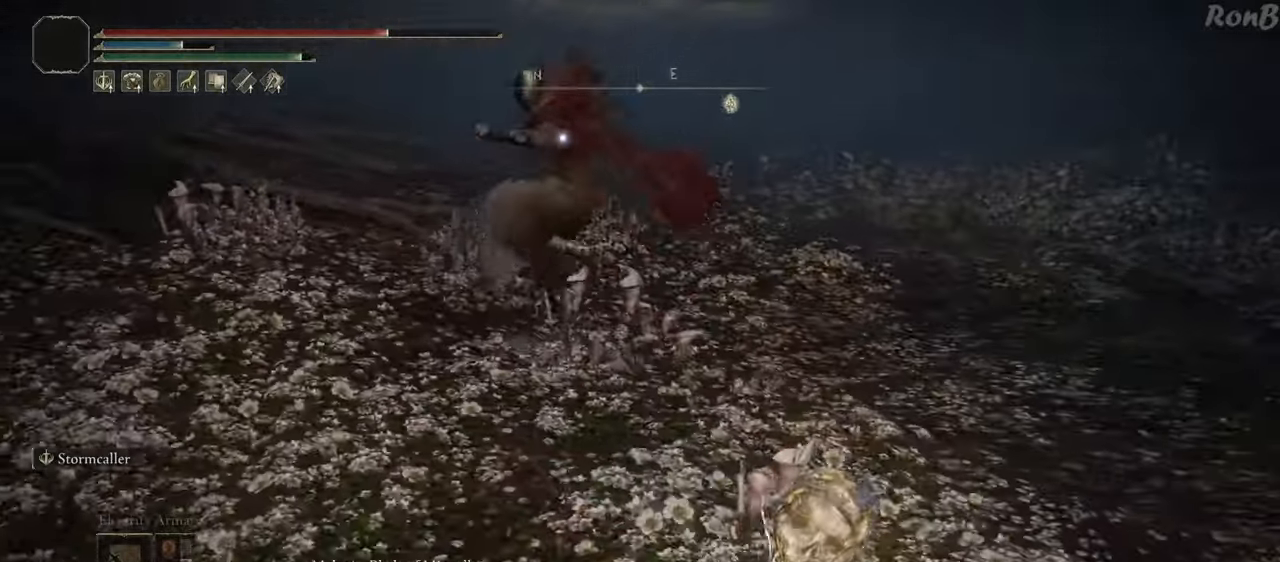
{"buttons": [], "left_stick": "up", "right_stick": "center", "events": [[33, "left_stick", "down-left"], [200, "left_stick", "left"], [300, "R2", "up"], [317, "left_stick", "up-left"], [433, "left_stick", "up"]]}